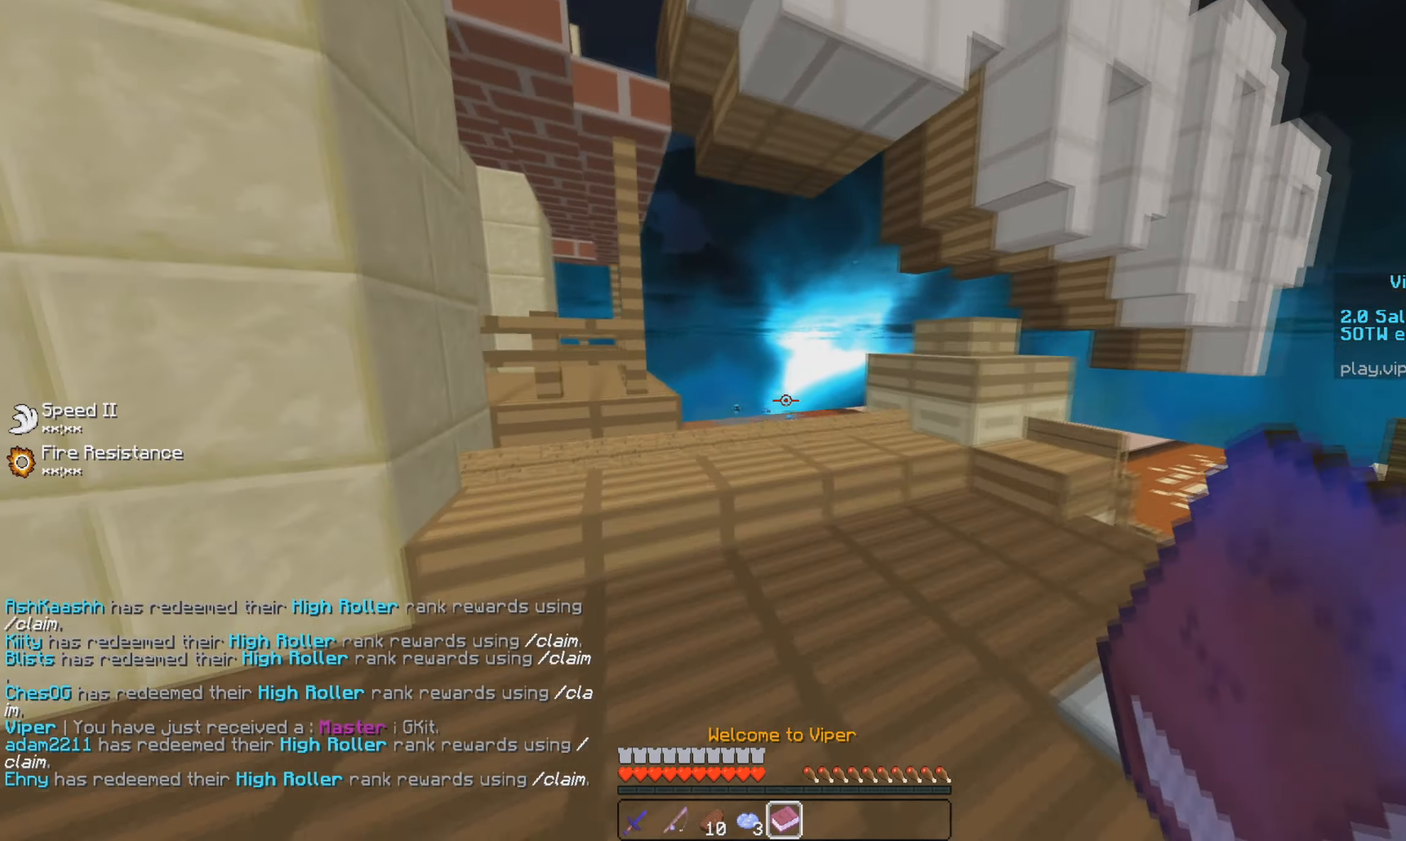
Gameplay with keyboard and mouse; each line is a JSON object with the keys and mouse buttons held at the frame after it. "events" lists presses ("down") and releases ("up") of "a", "d", "s", "w", "mouse_left" and "mouse_right" between this image and that frame as [ms after this image, input, new state], when the widget could be followed in between. "mouse_left", "mouse_right" = the "left", "right" buttons of the "mouse" list. No other keys are recorded. Fast repeated clicks can show as one long hold. Mouse movement is not recorded.
{"keys": ["w"], "mouse": [], "events": []}
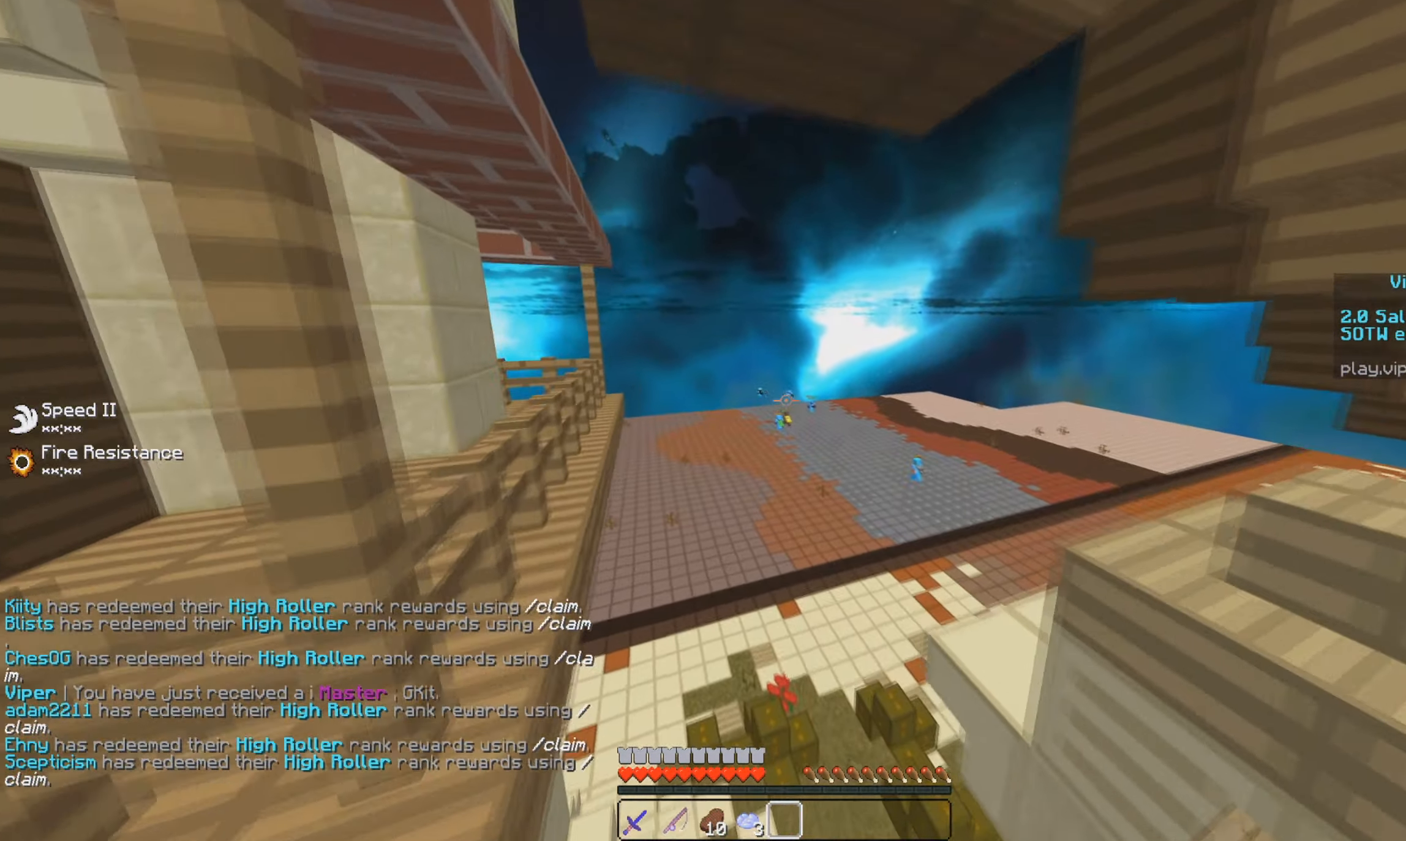
{"keys": ["d", "w"], "mouse": [], "events": [[400, "d", "down"]]}
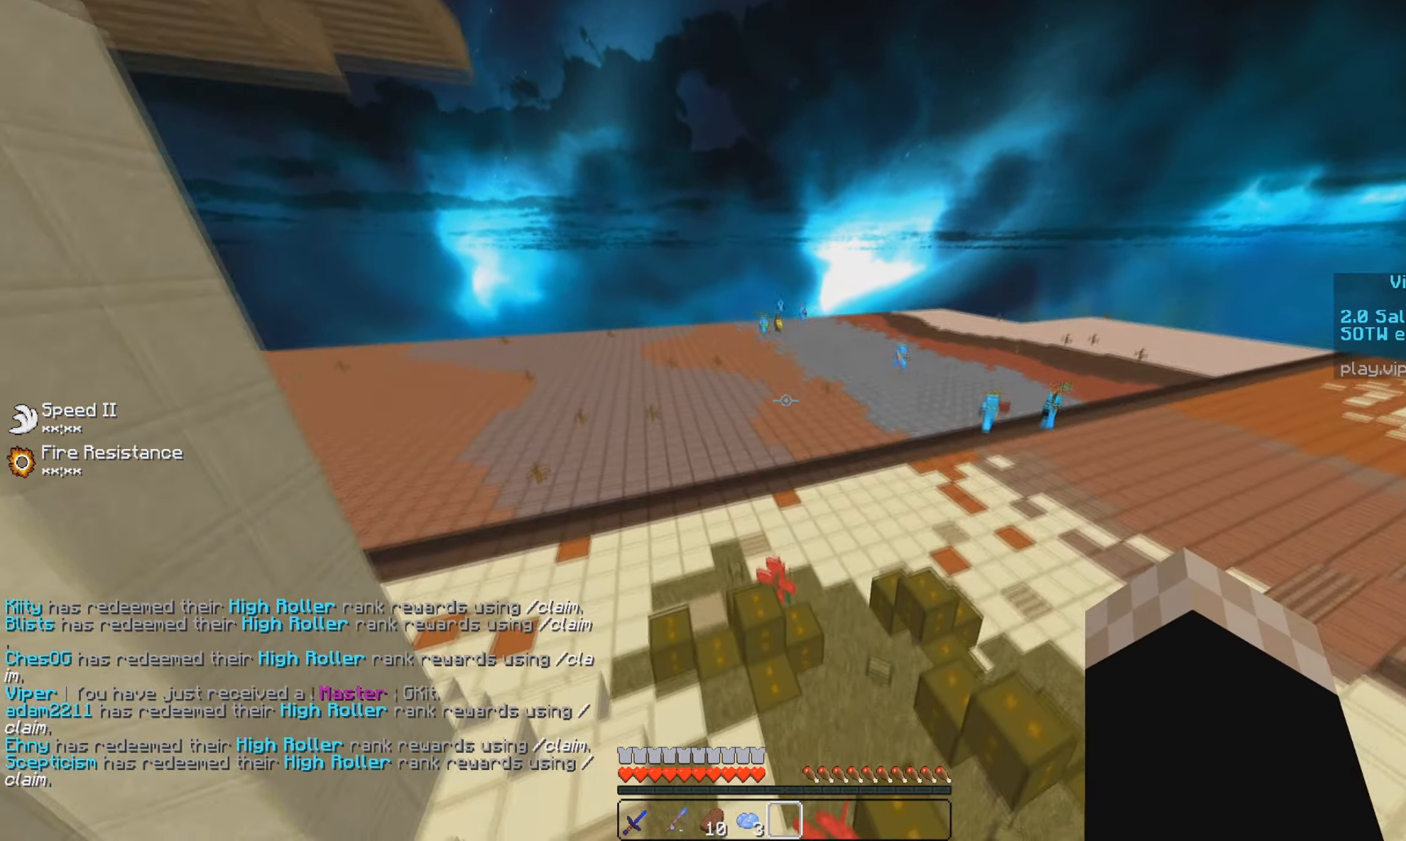
{"keys": ["w"], "mouse": [], "events": [[184, "d", "up"]]}
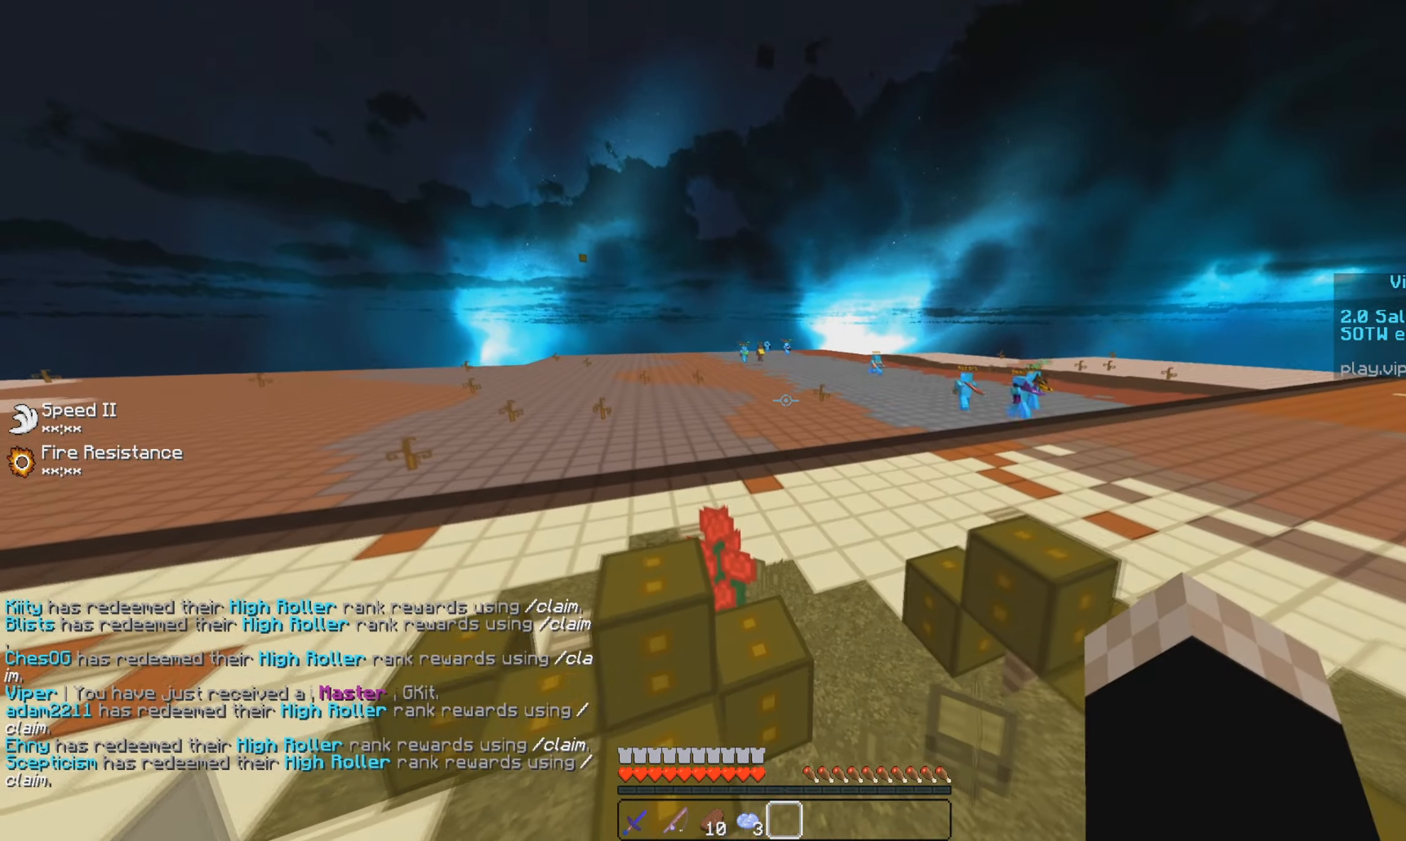
{"keys": ["w"], "mouse": [], "events": [[116, "d", "down"], [350, "d", "up"]]}
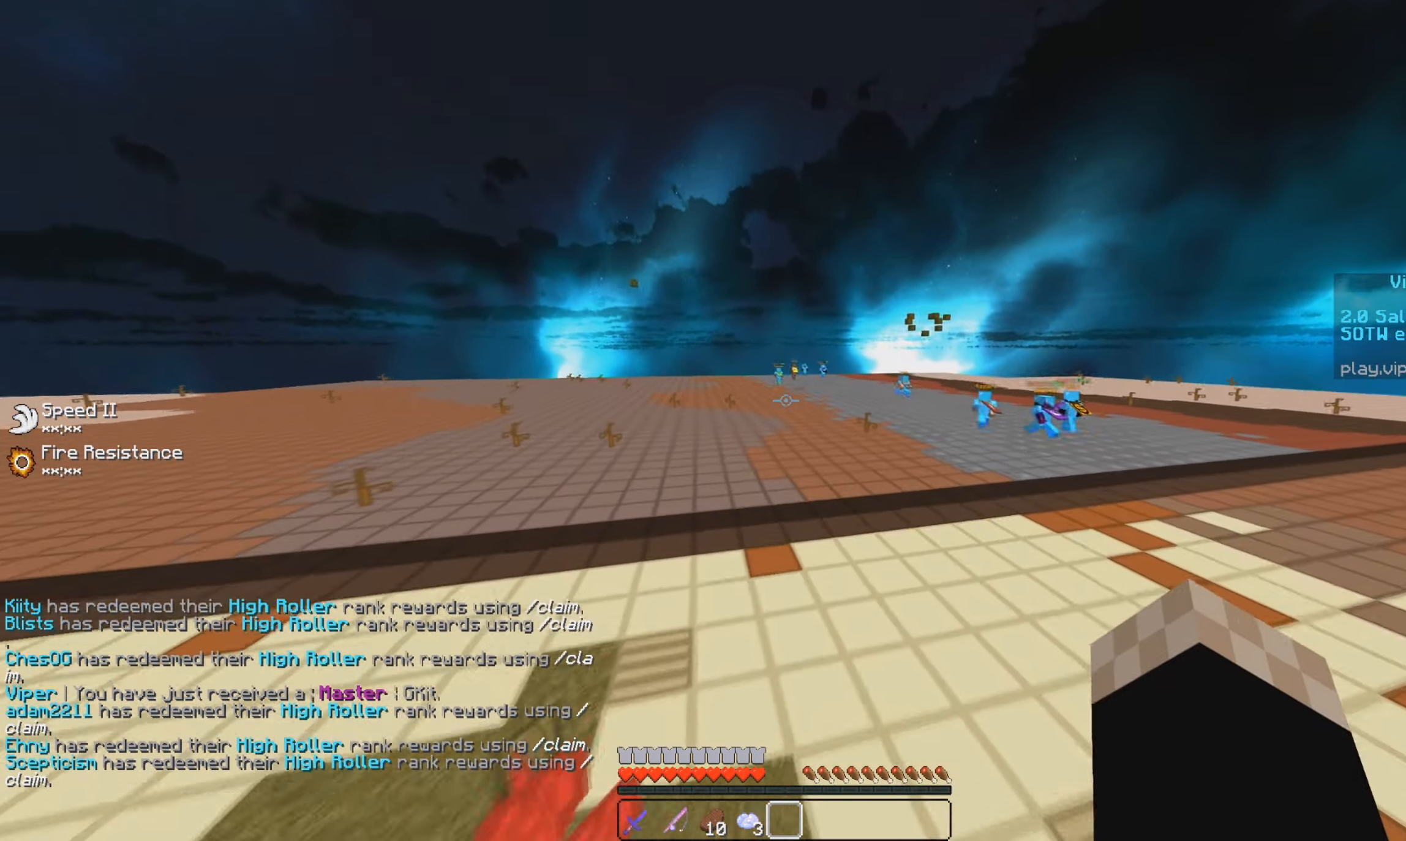
{"keys": [], "mouse": [], "events": [[67, "w", "up"]]}
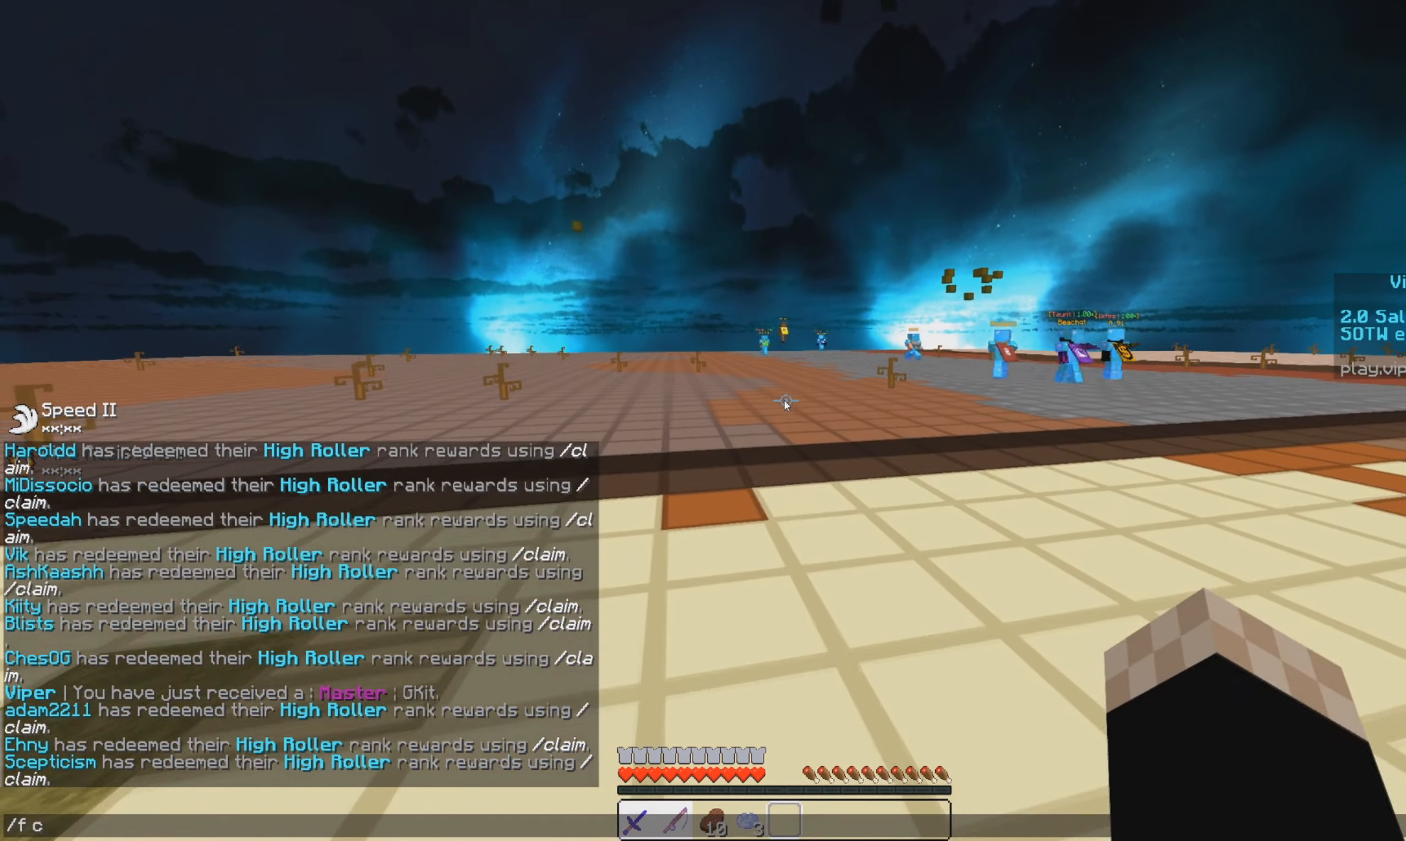
{"keys": [], "mouse": [], "events": []}
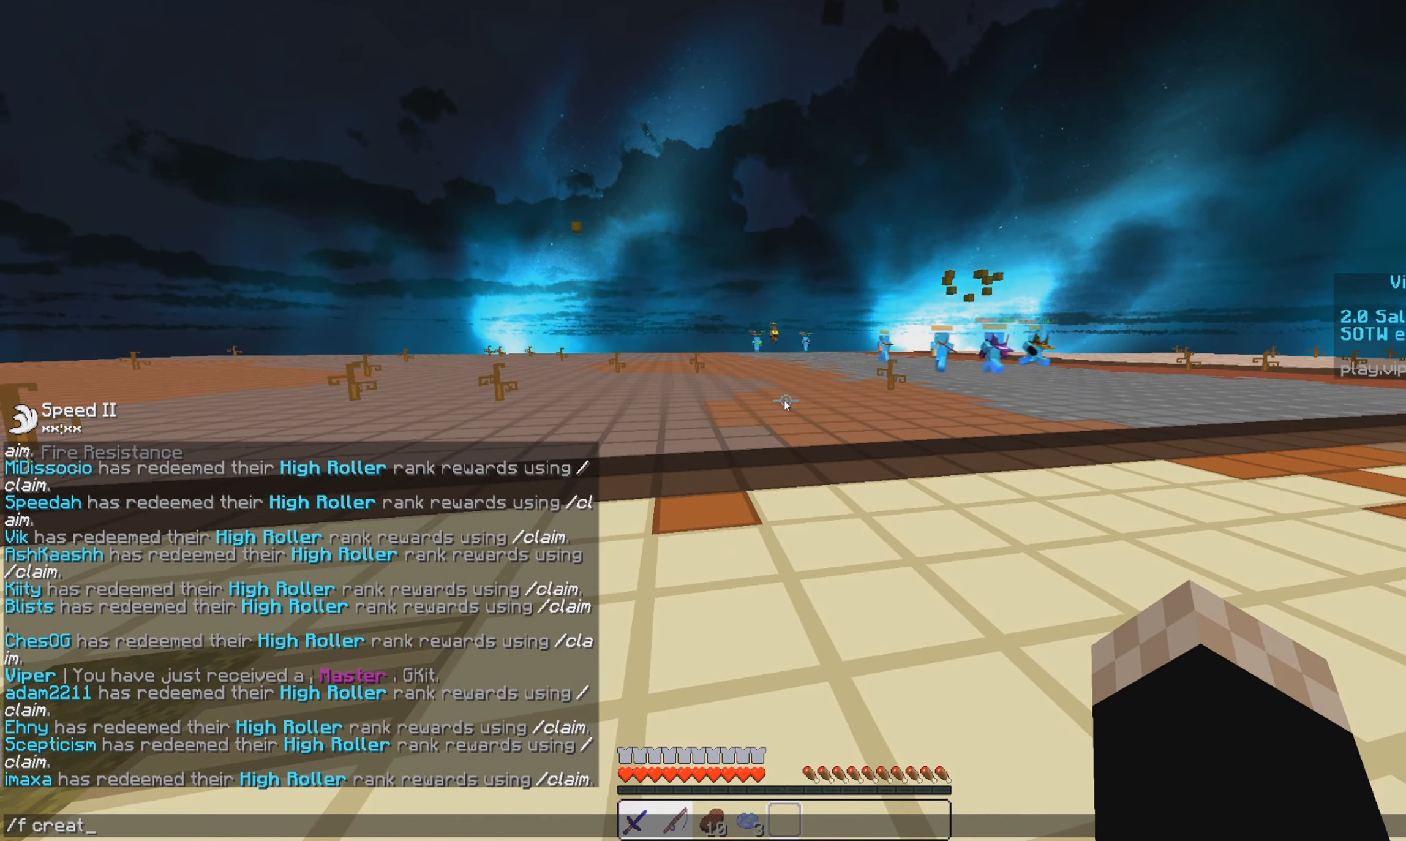
{"keys": [], "mouse": [], "events": []}
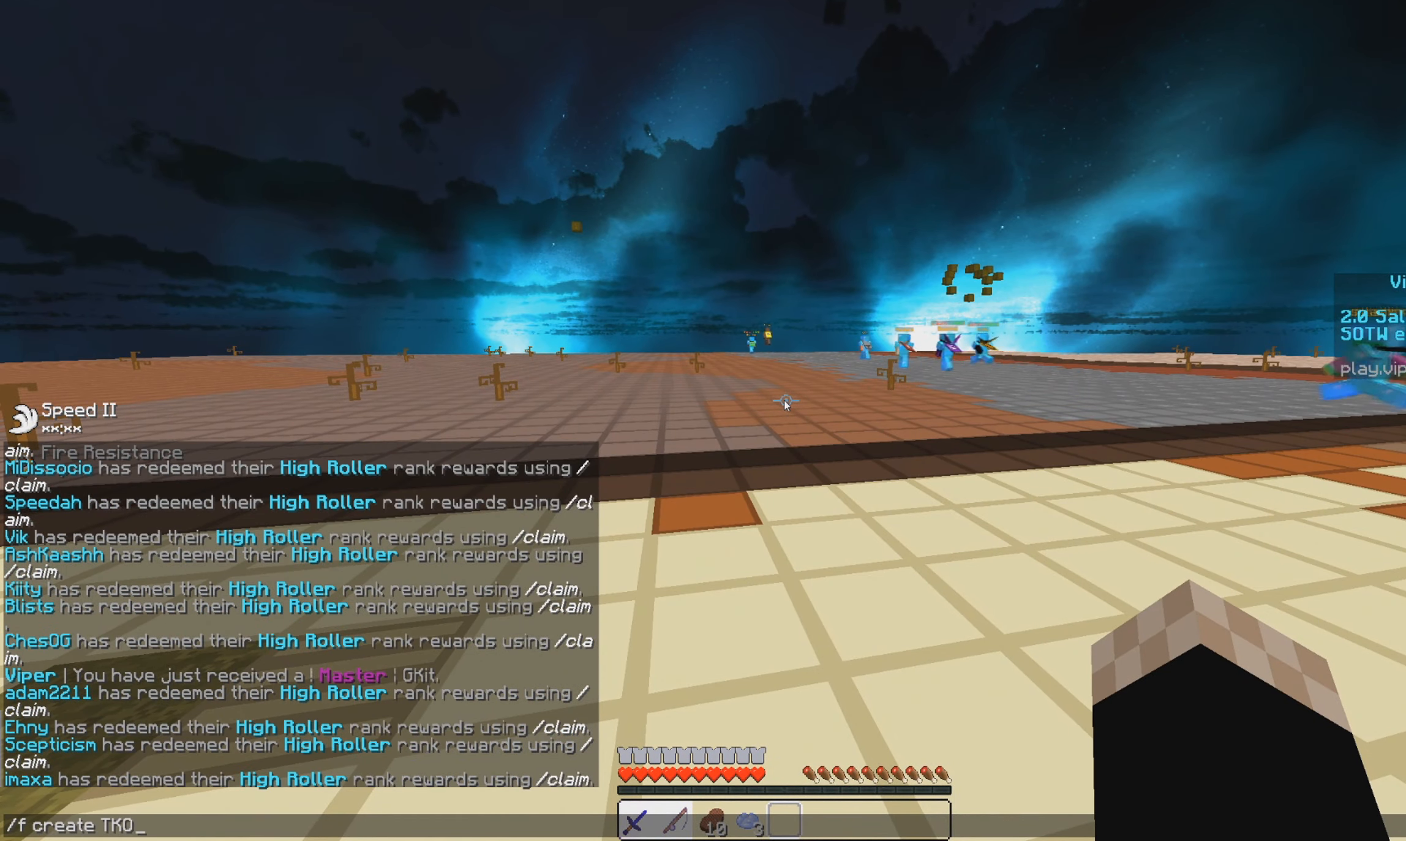
{"keys": ["w"], "mouse": [], "events": [[300, "w", "down"]]}
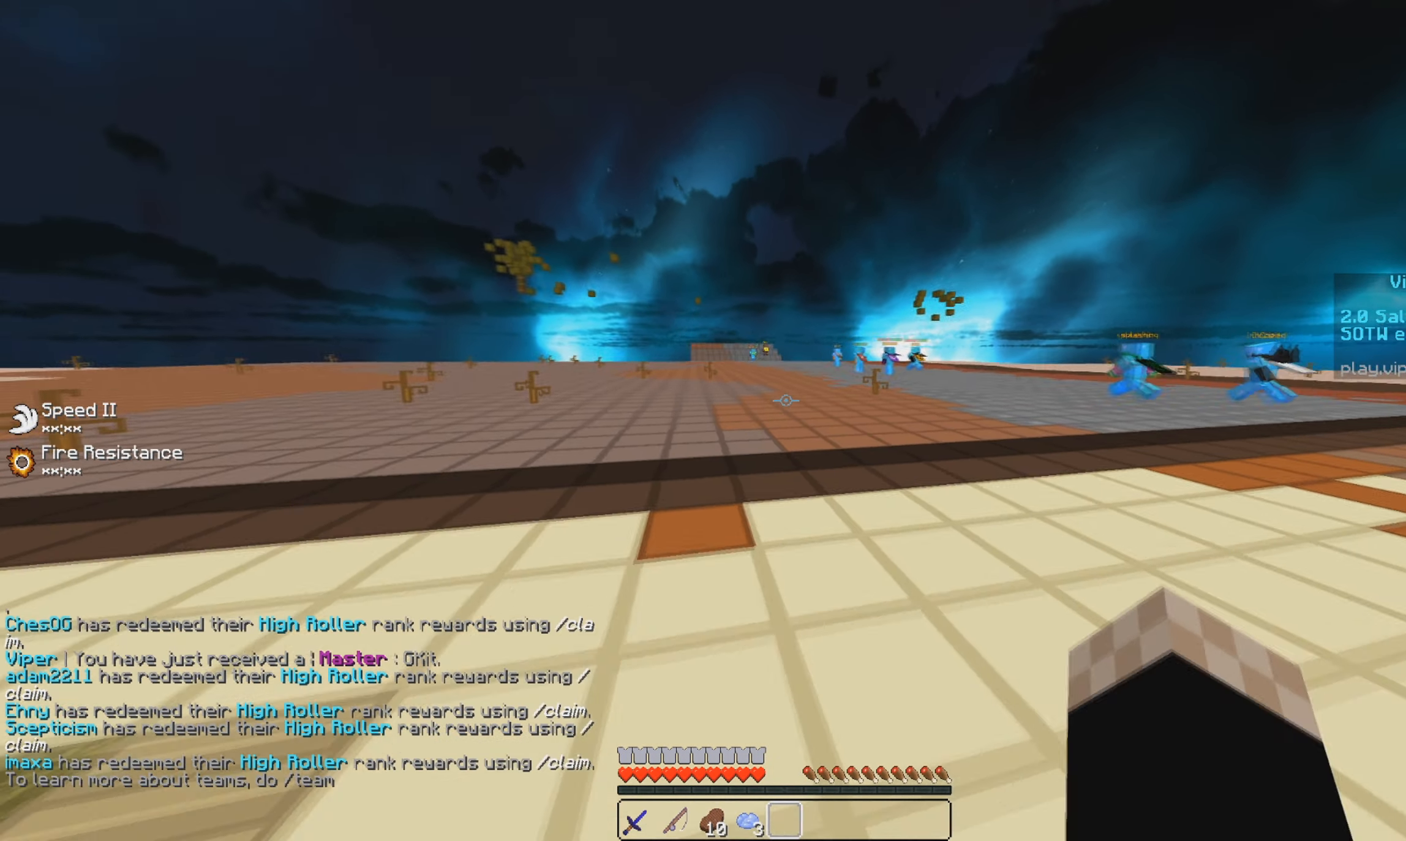
{"keys": [], "mouse": [], "events": [[251, "w", "up"]]}
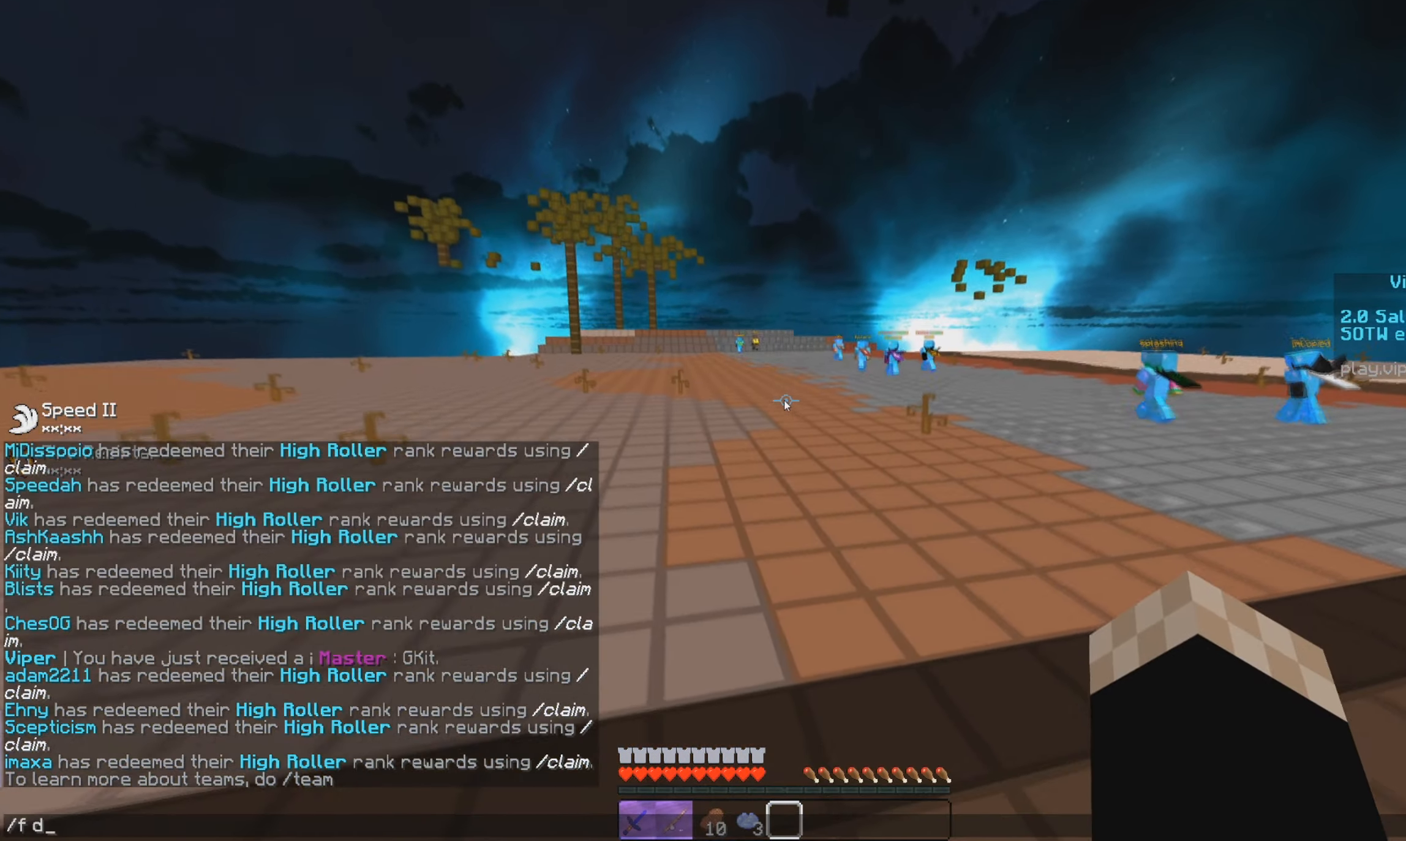
{"keys": ["w"], "mouse": [], "events": [[484, "w", "down"]]}
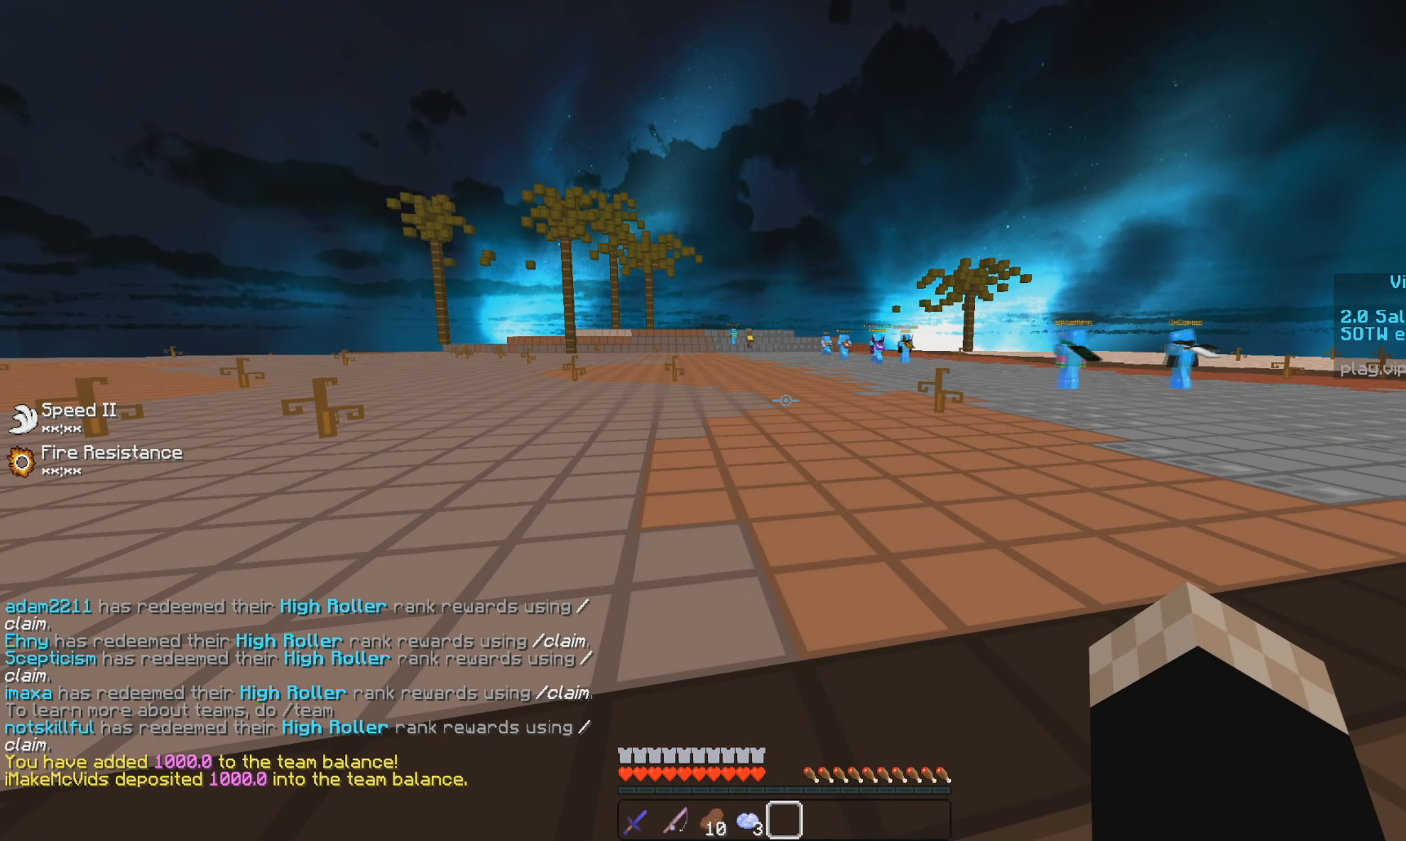
{"keys": ["w"], "mouse": [], "events": []}
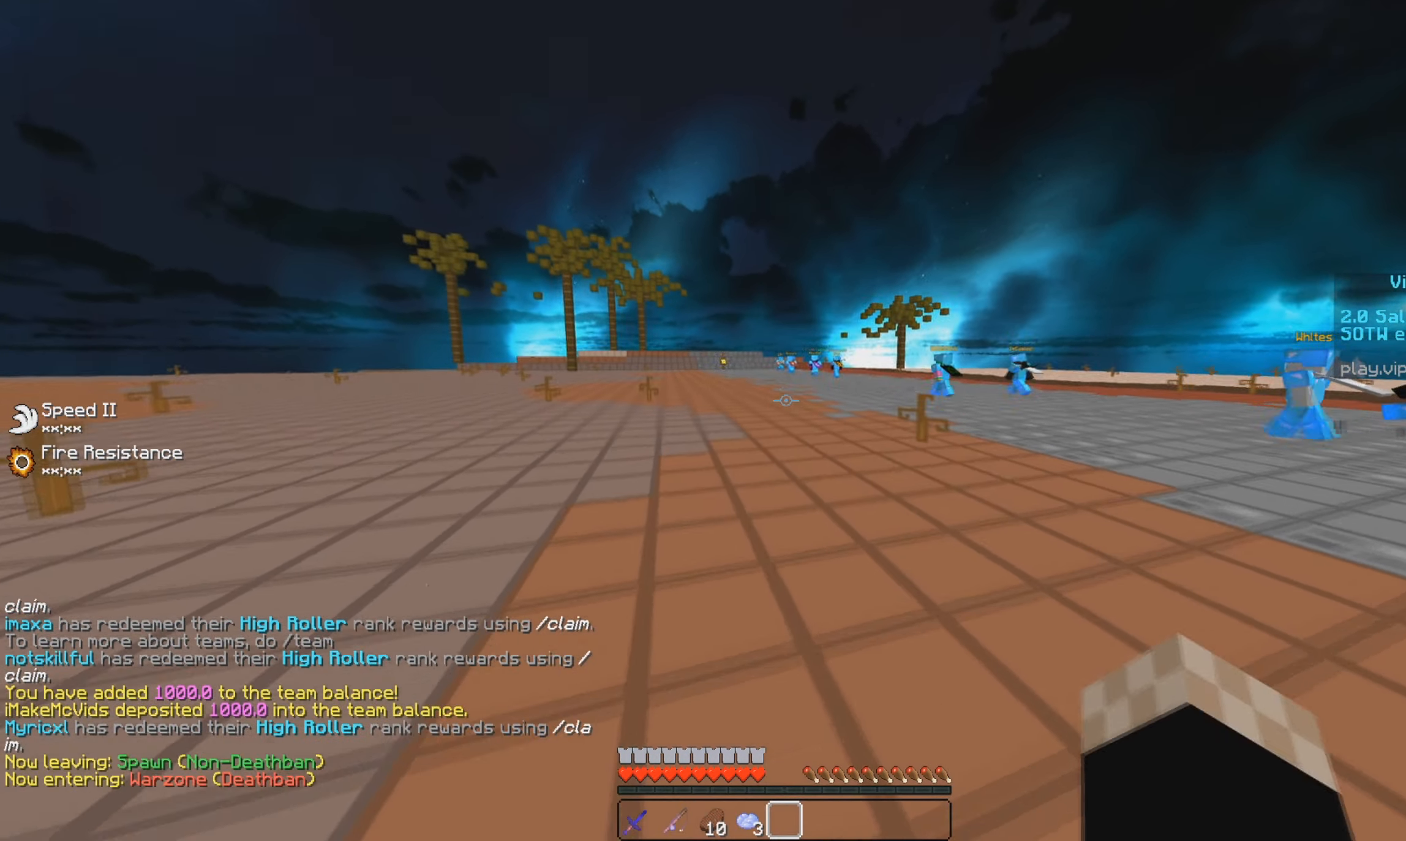
{"keys": ["w"], "mouse": [], "events": []}
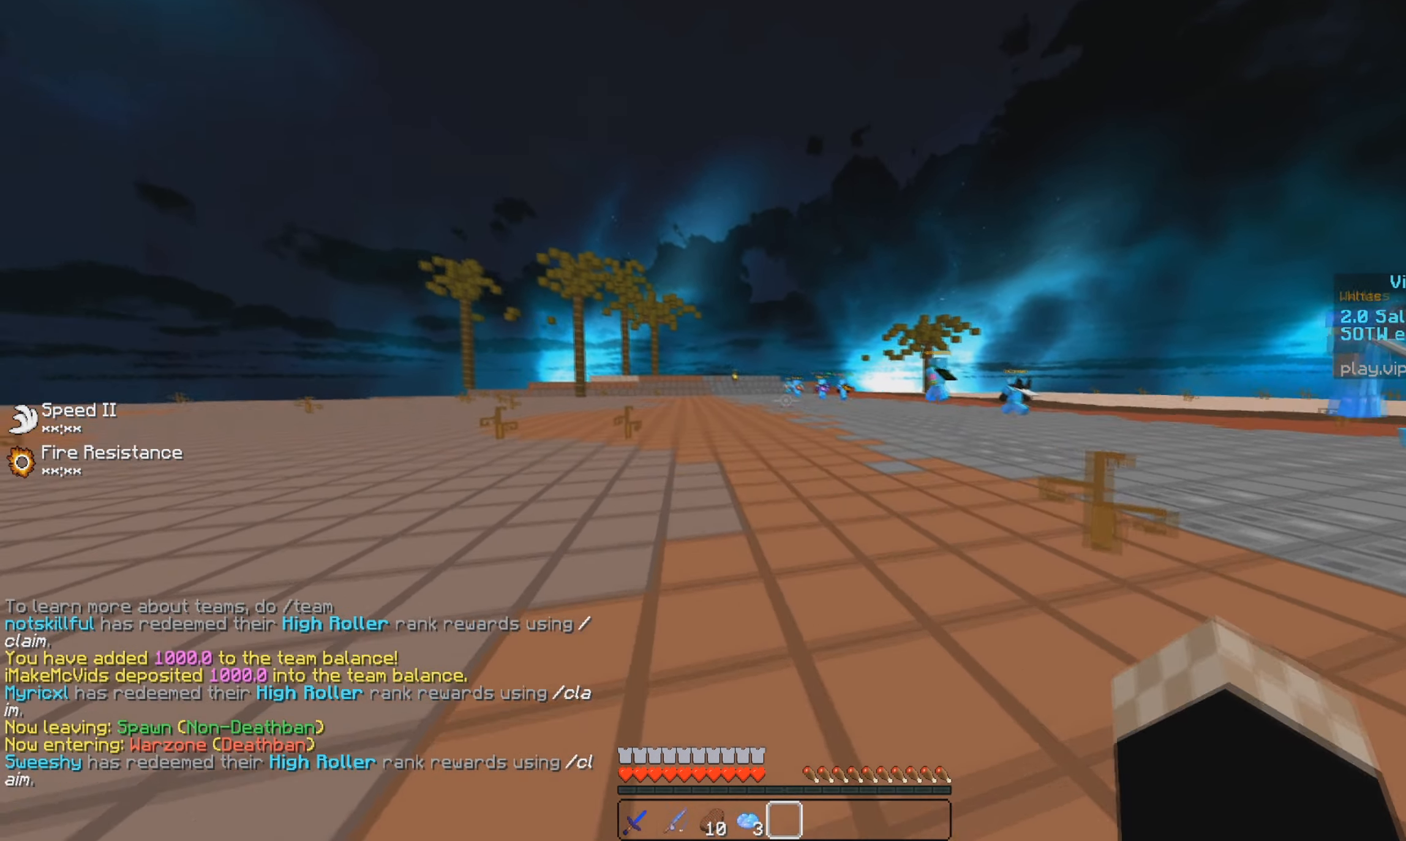
{"keys": ["w"], "mouse": [], "events": []}
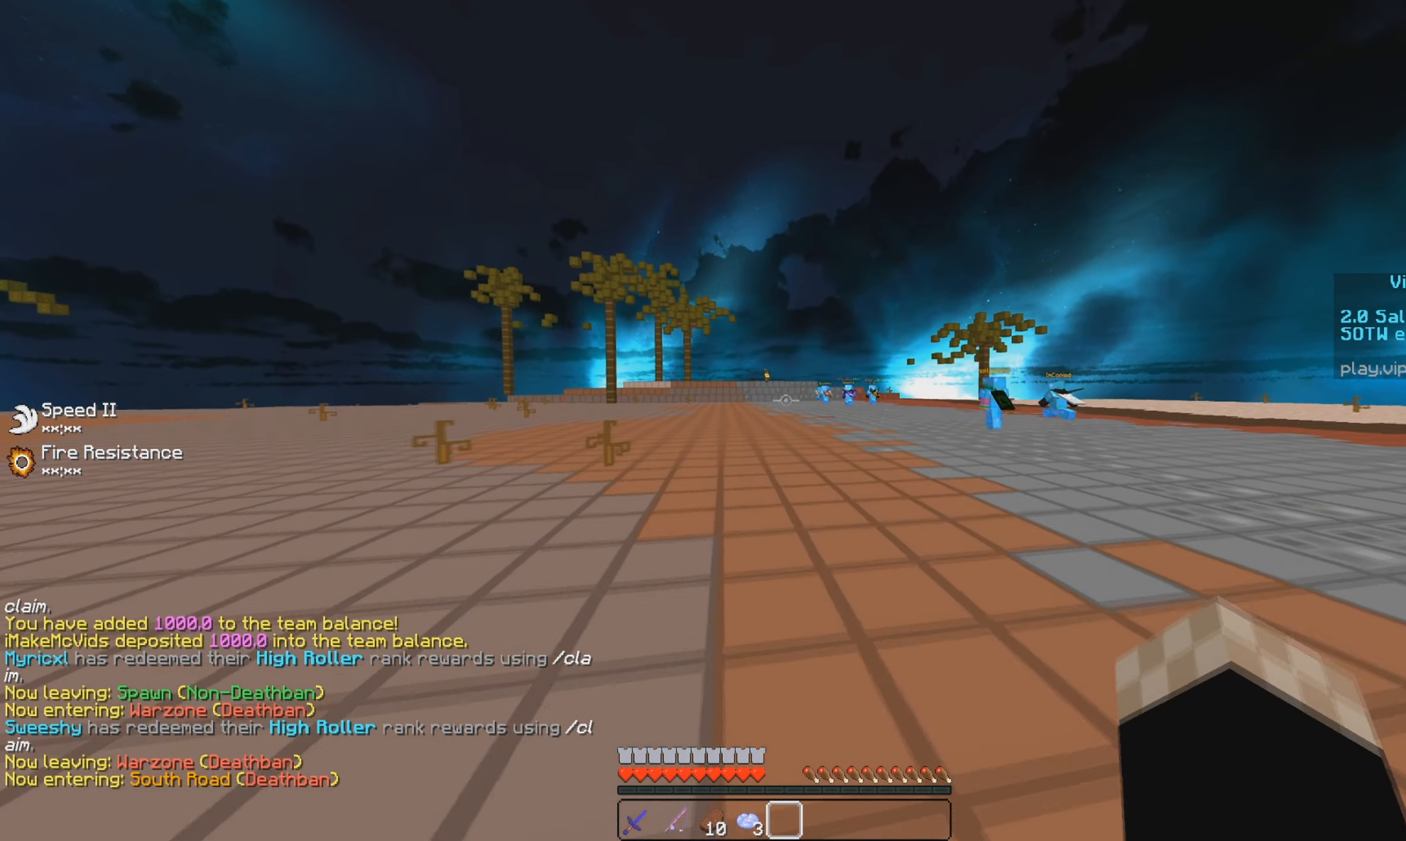
{"keys": ["w"], "mouse": [], "events": [[250, "d", "down"], [467, "d", "up"]]}
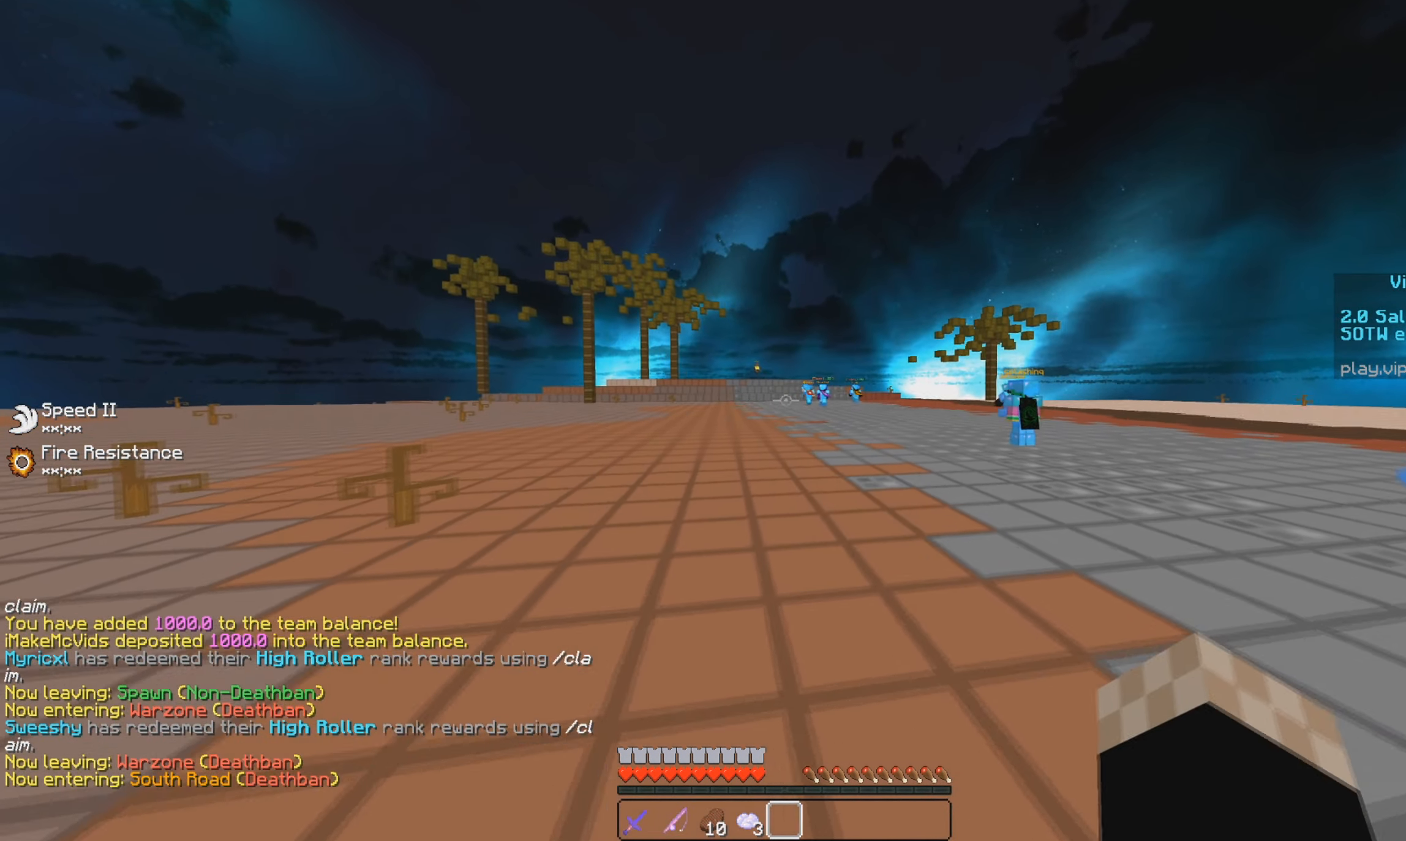
{"keys": ["w"], "mouse": [], "events": []}
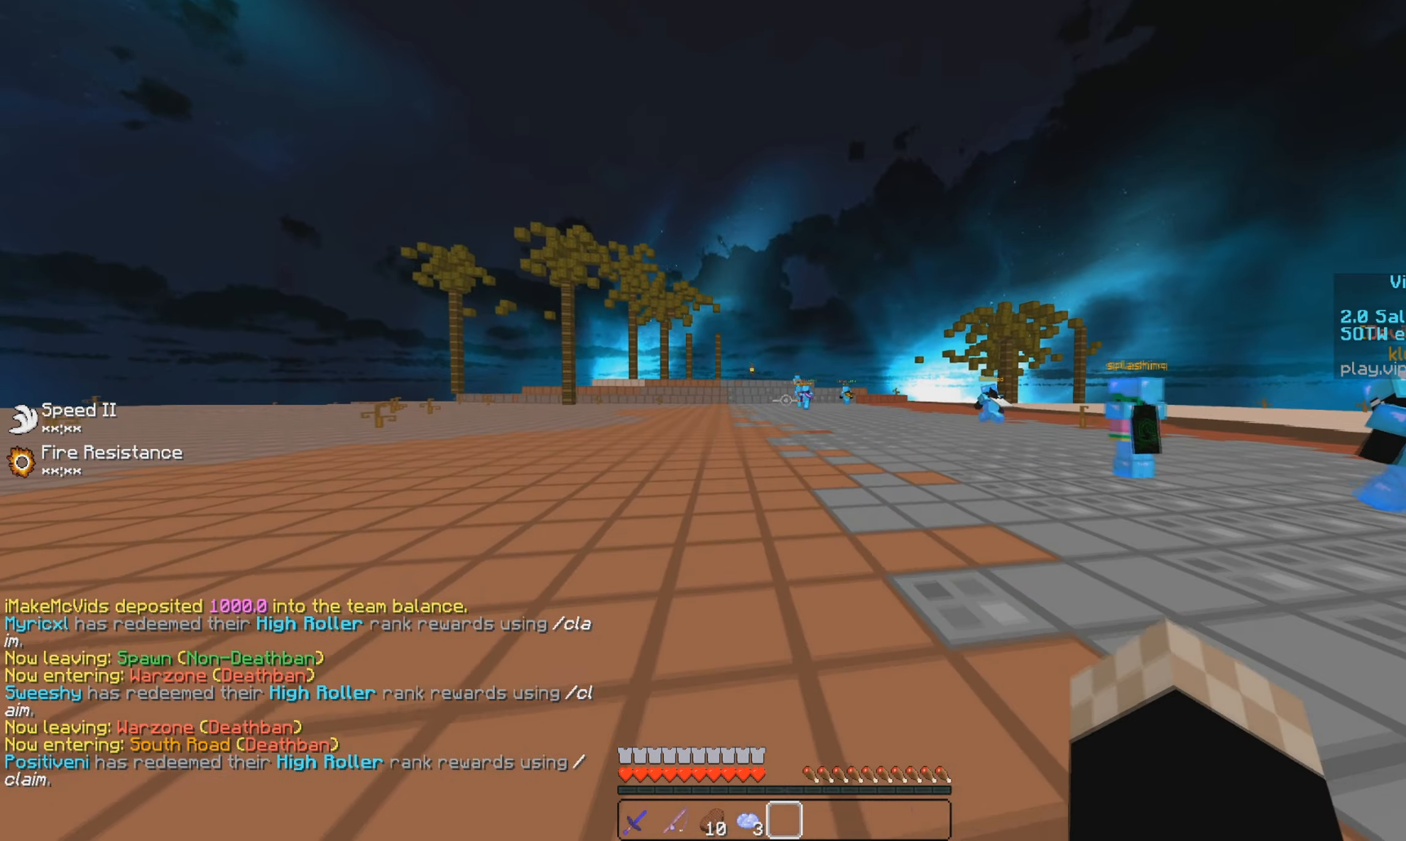
{"keys": ["w"], "mouse": [], "events": []}
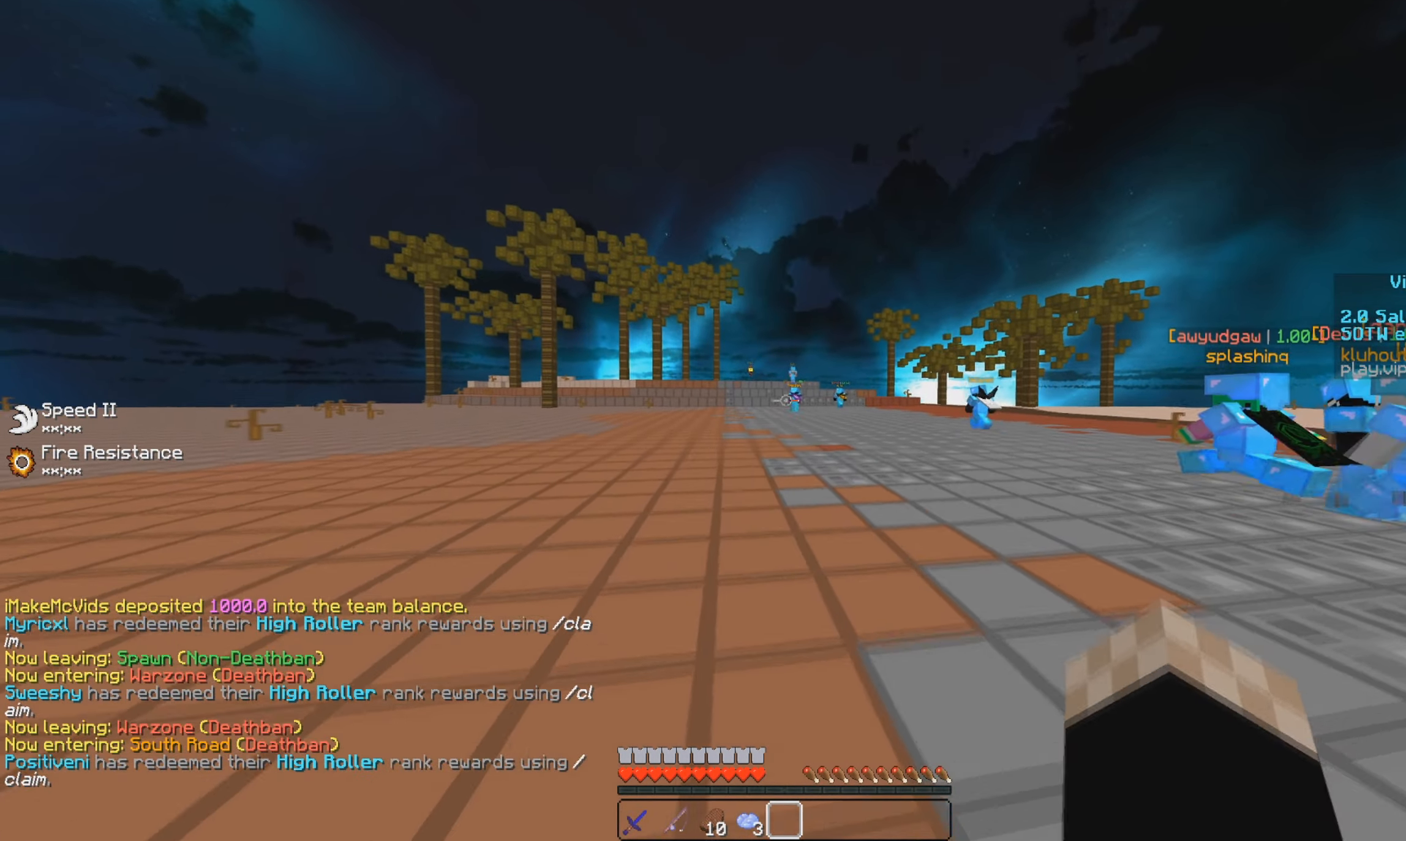
{"keys": ["w"], "mouse": [], "events": []}